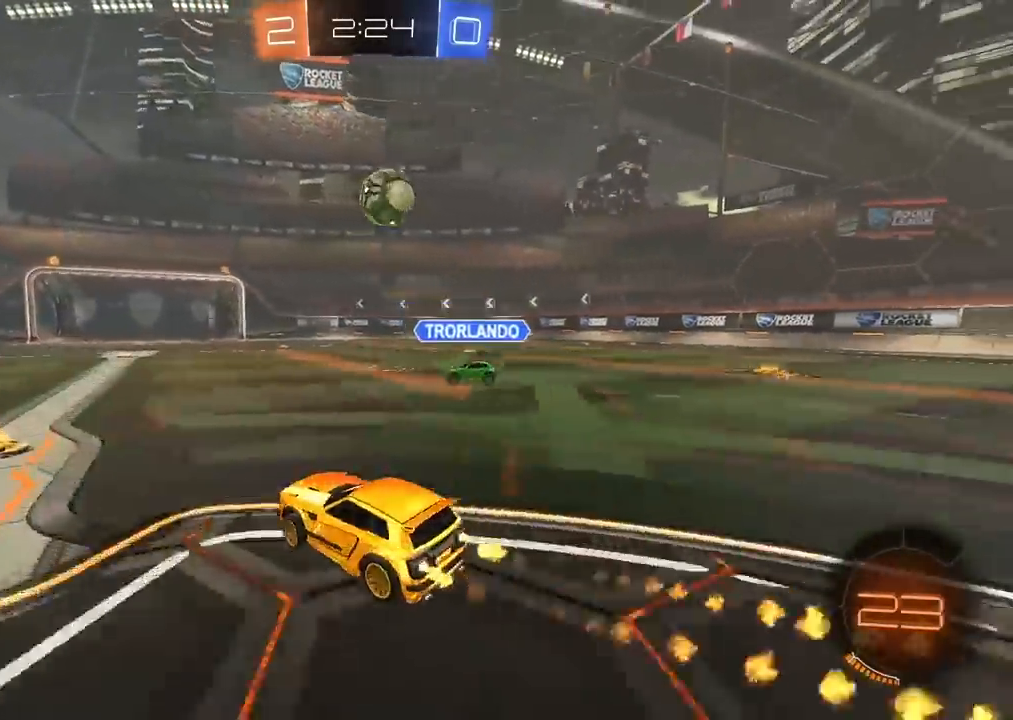
Gameplay with a controller (PlayStation layout); each line is a JSON object with the inputs held at the frame after it. "events" lists button and stick changes between this image and that frame as [ms after this image, input, new state], when the widget could be followed in between. Not read: R1.
{"buttons": ["CIRCLE", "R2"], "left_stick": "left", "right_stick": "center", "events": [[367, "left_stick", "center"], [467, "left_stick", "left"]]}
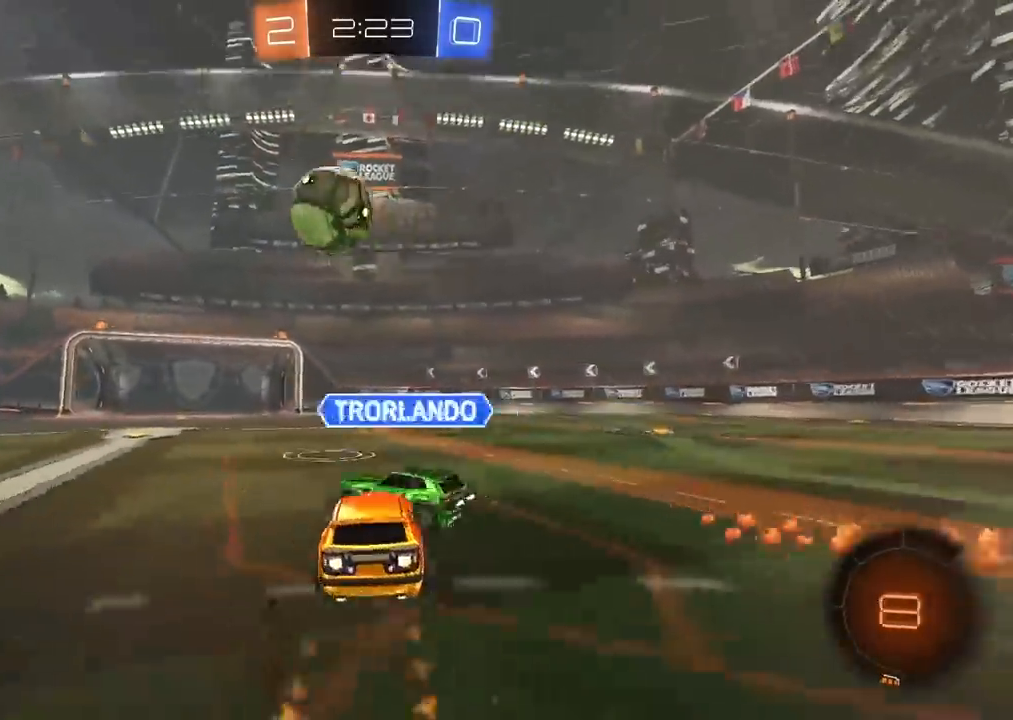
{"buttons": ["R2"], "left_stick": "center", "right_stick": "center", "events": [[183, "left_stick", "center"], [350, "left_stick", "left"], [400, "left_stick", "center"], [417, "CIRCLE", "up"]]}
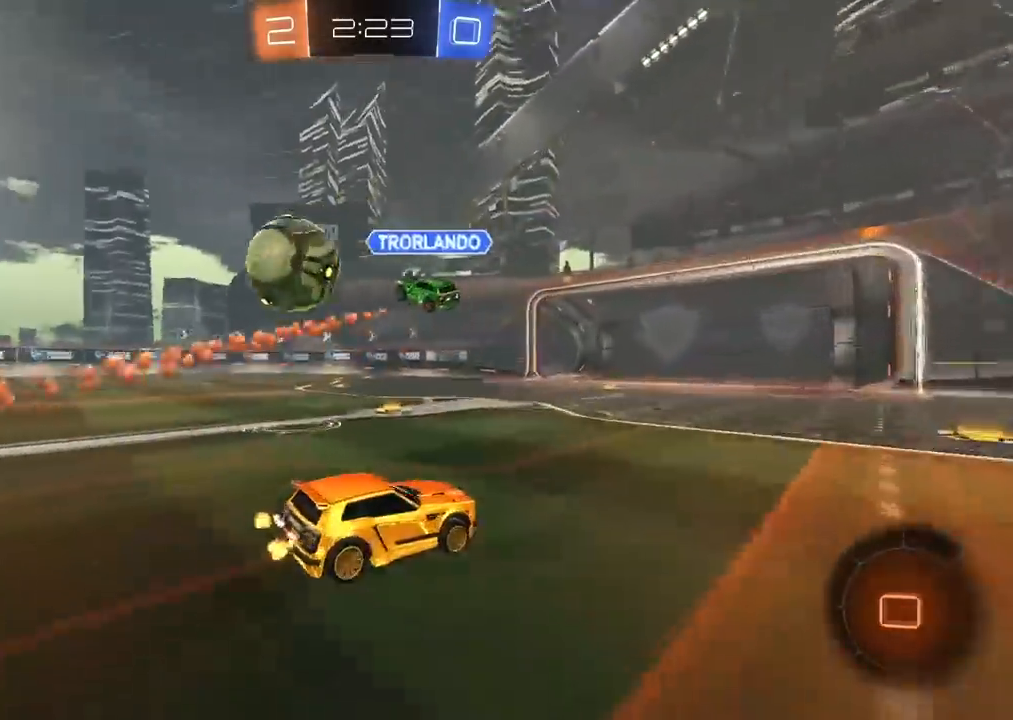
{"buttons": ["L1", "R2"], "left_stick": "left", "right_stick": "center", "events": [[133, "left_stick", "right"], [267, "TRIANGLE", "down"], [300, "left_stick", "center"], [350, "TRIANGLE", "up"], [383, "left_stick", "left"], [433, "L1", "down"]]}
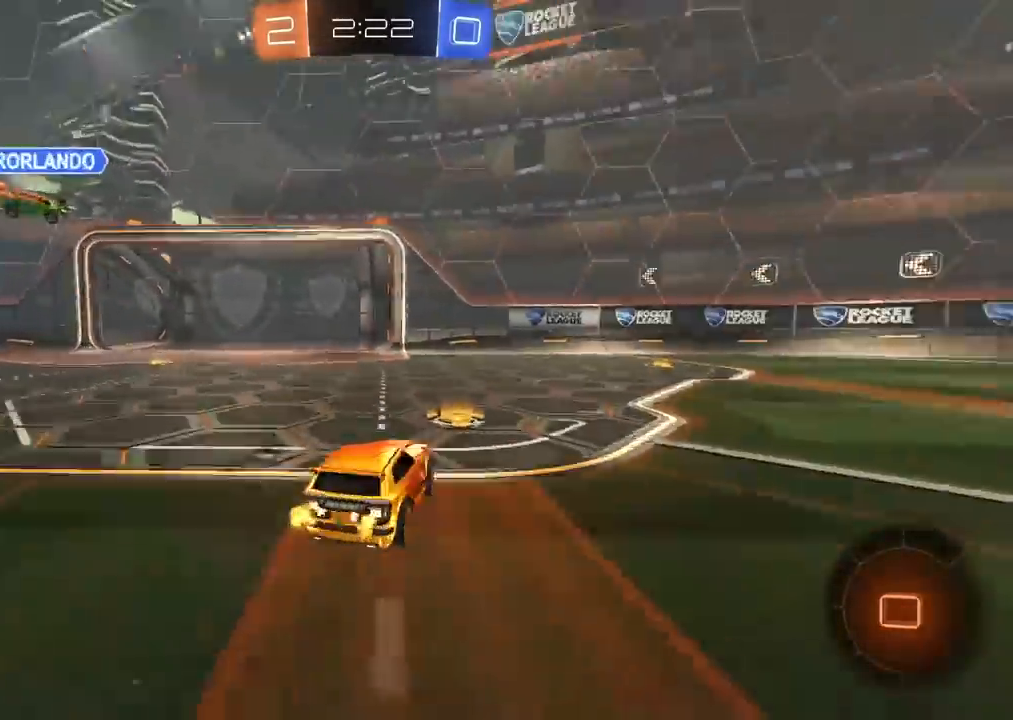
{"buttons": ["CIRCLE", "R2"], "left_stick": "left", "right_stick": "center", "events": [[33, "L1", "up"], [50, "TRIANGLE", "down"], [150, "TRIANGLE", "up"], [433, "CIRCLE", "down"]]}
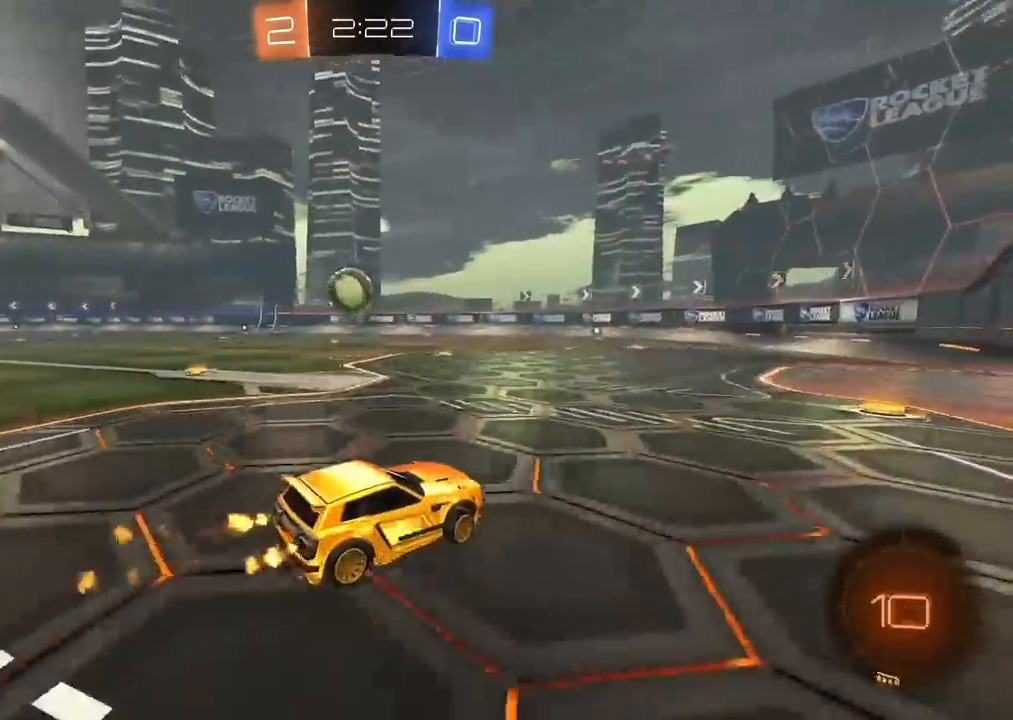
{"buttons": ["R2"], "left_stick": "center", "right_stick": "center", "events": [[17, "left_stick", "center"], [117, "left_stick", "left"], [233, "CIRCLE", "up"], [283, "left_stick", "center"], [350, "left_stick", "left"], [450, "left_stick", "center"]]}
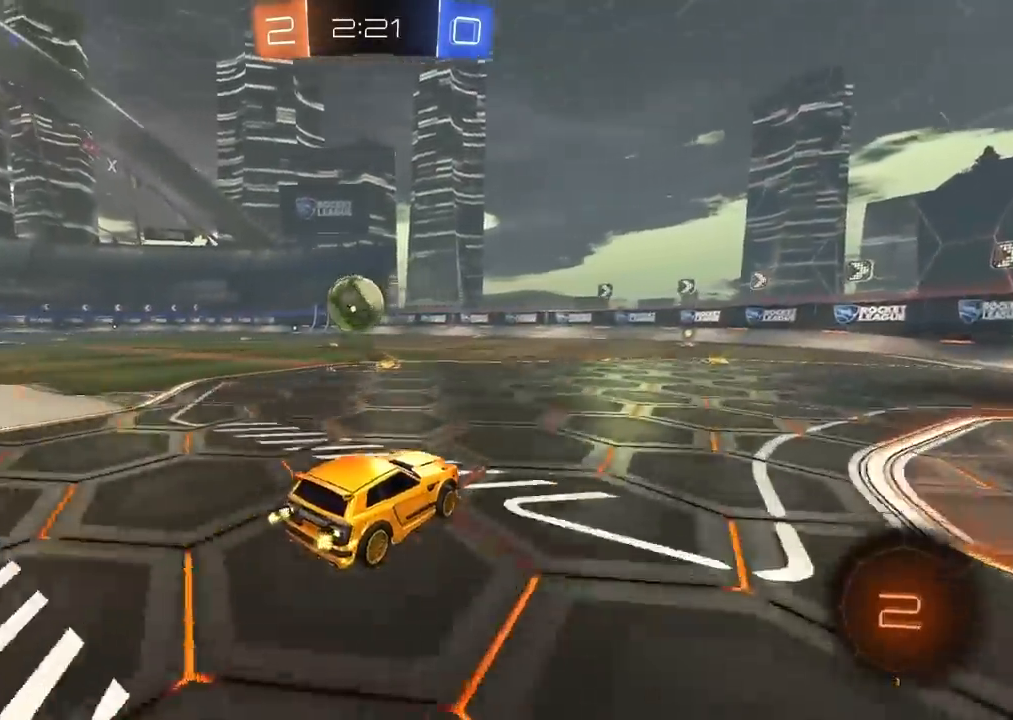
{"buttons": ["CROSS", "R2"], "left_stick": "up", "right_stick": "center", "events": [[217, "left_stick", "left"], [483, "CROSS", "down"], [483, "left_stick", "up"]]}
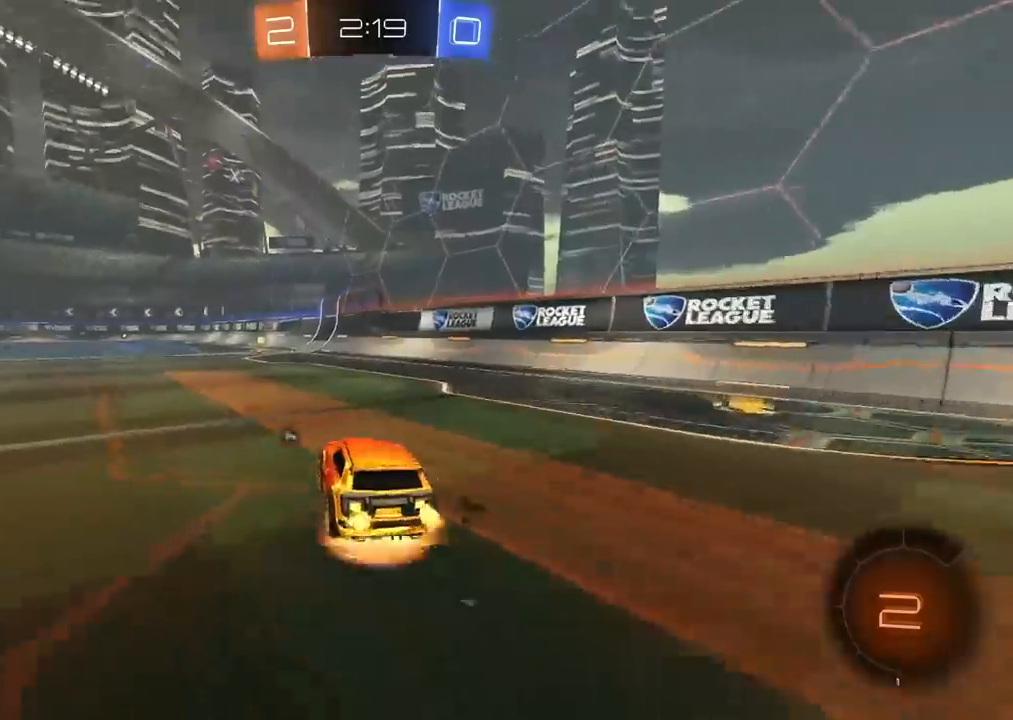
{"buttons": [], "left_stick": "center", "right_stick": "center", "events": [[67, "CROSS", "up"], [100, "L3", "down"], [117, "CROSS", "down"], [183, "L3", "up"], [217, "CROSS", "up"], [233, "R2", "up"], [250, "left_stick", "center"]]}
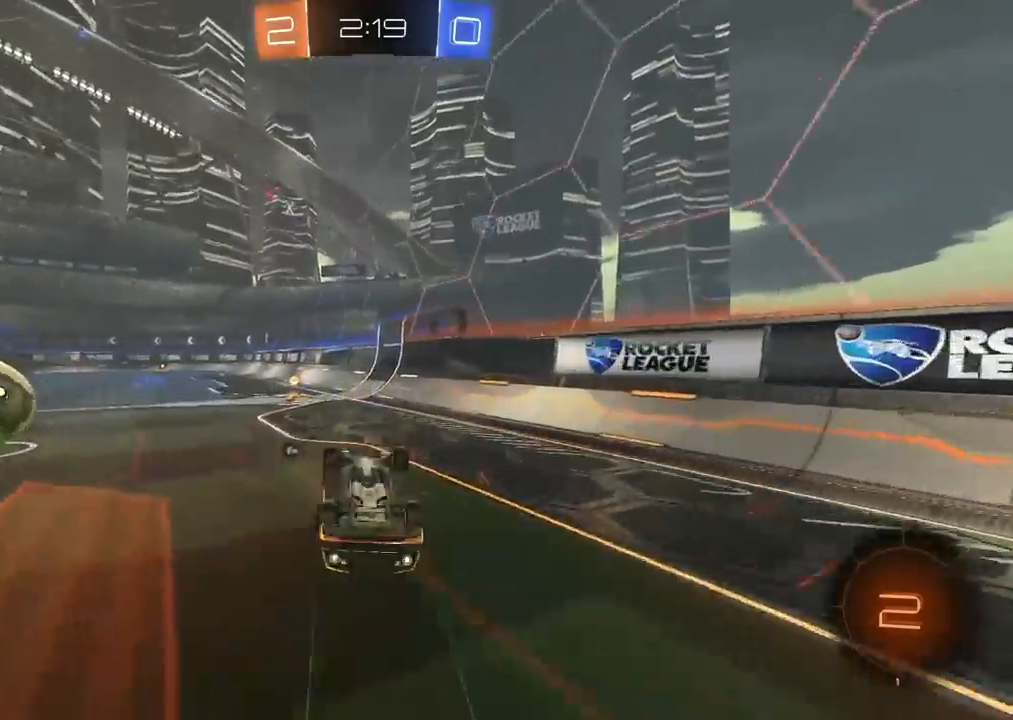
{"buttons": [], "left_stick": "center", "right_stick": "center", "events": [[33, "TRIANGLE", "down"], [100, "TRIANGLE", "up"]]}
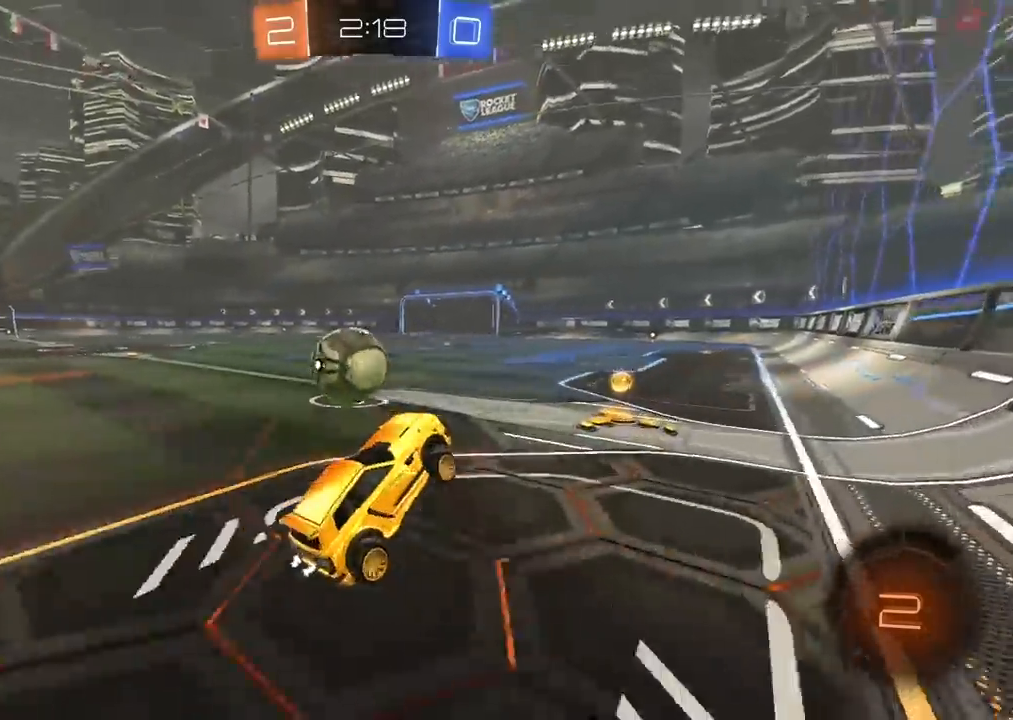
{"buttons": ["CIRCLE", "R2"], "left_stick": "center", "right_stick": "center", "events": [[17, "left_stick", "left"], [83, "L2", "down"], [267, "L2", "up"], [317, "R2", "down"], [350, "CIRCLE", "down"], [367, "left_stick", "center"]]}
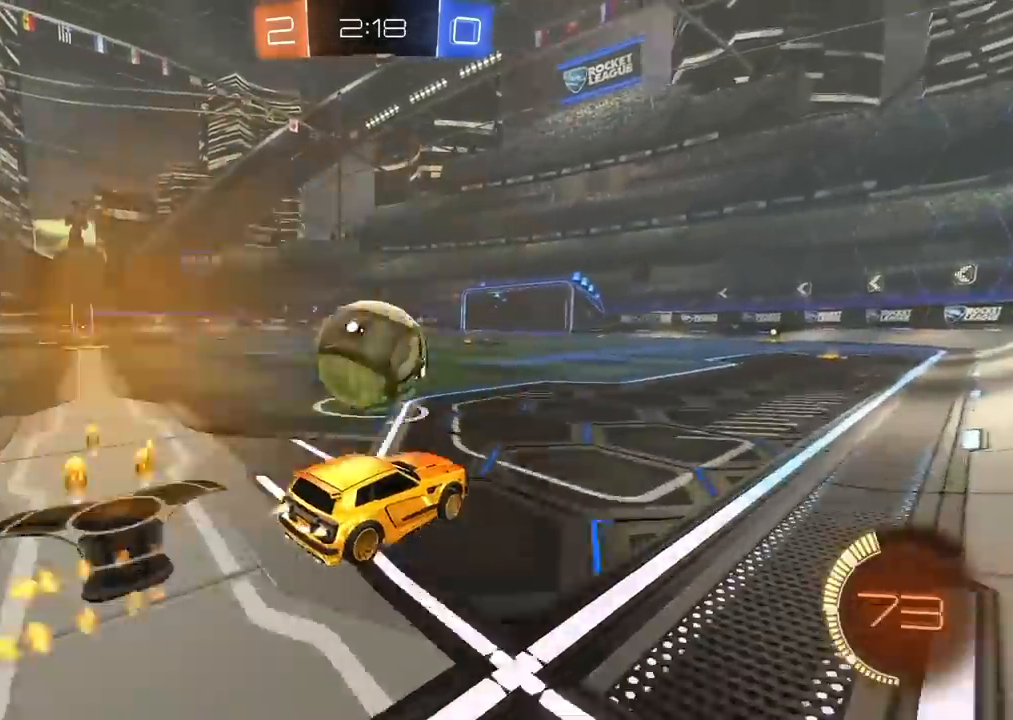
{"buttons": ["R2"], "left_stick": "left", "right_stick": "center", "events": [[117, "left_stick", "left"], [250, "CIRCLE", "up"], [300, "R2", "up"], [367, "left_stick", "center"], [500, "R2", "down"], [500, "left_stick", "left"]]}
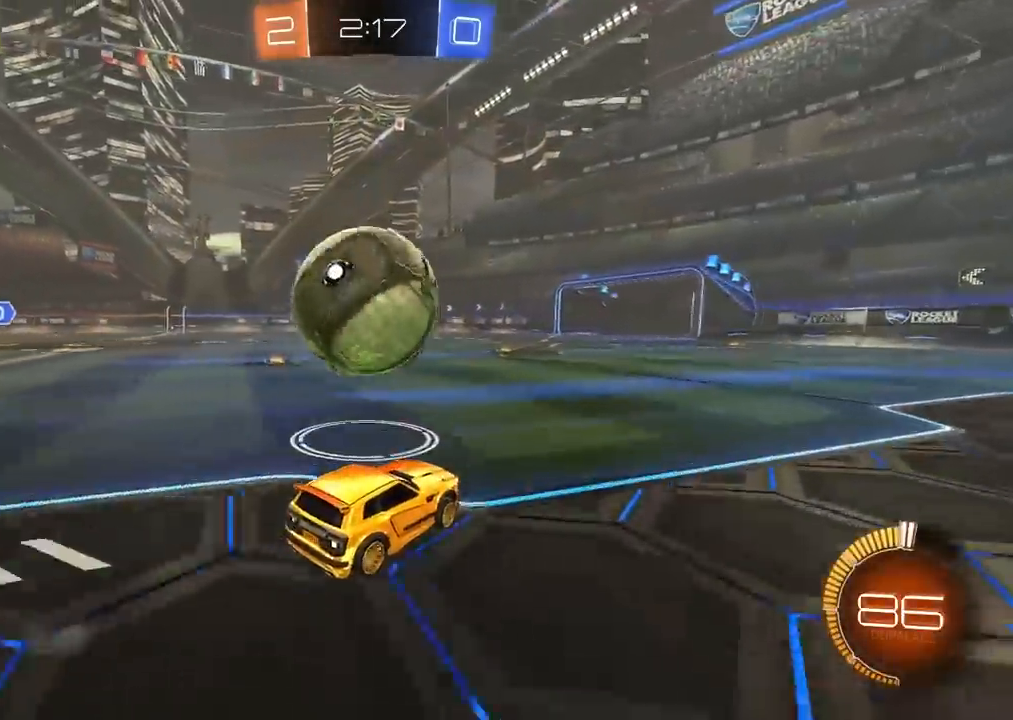
{"buttons": ["R2"], "left_stick": "center", "right_stick": "center", "events": [[17, "R2", "up"], [50, "R2", "down"], [83, "left_stick", "center"], [133, "CIRCLE", "down"], [367, "CIRCLE", "up"]]}
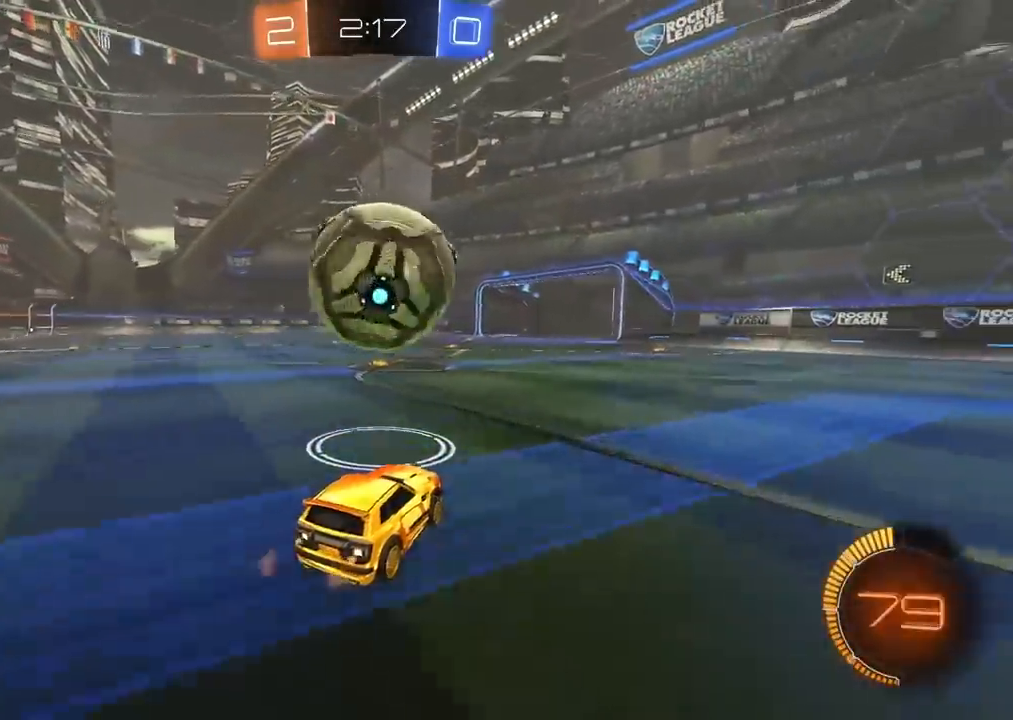
{"buttons": ["CIRCLE", "R2"], "left_stick": "center", "right_stick": "center", "events": [[117, "CIRCLE", "down"], [333, "TRIANGLE", "down"], [450, "TRIANGLE", "up"]]}
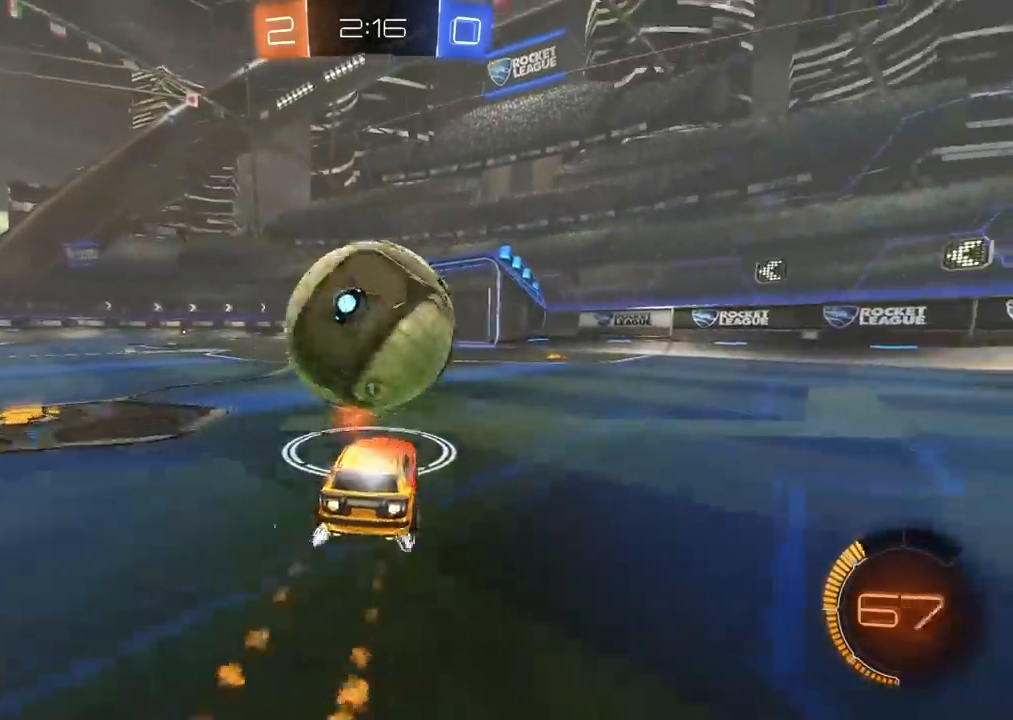
{"buttons": ["R2"], "left_stick": "center", "right_stick": "center", "events": [[33, "CIRCLE", "up"], [183, "CIRCLE", "down"], [467, "CIRCLE", "up"]]}
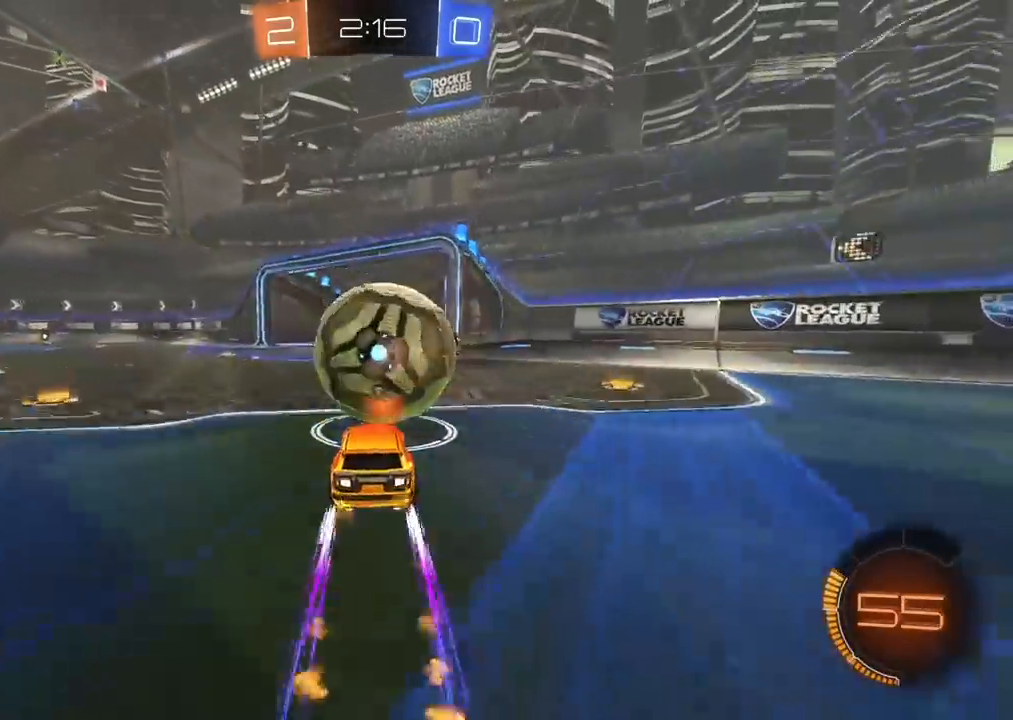
{"buttons": ["R2"], "left_stick": "left", "right_stick": "center", "events": [[67, "left_stick", "left"], [83, "TRIANGLE", "down"], [167, "L1", "down"], [183, "TRIANGLE", "up"], [300, "L1", "up"], [333, "TRIANGLE", "down"], [467, "TRIANGLE", "up"]]}
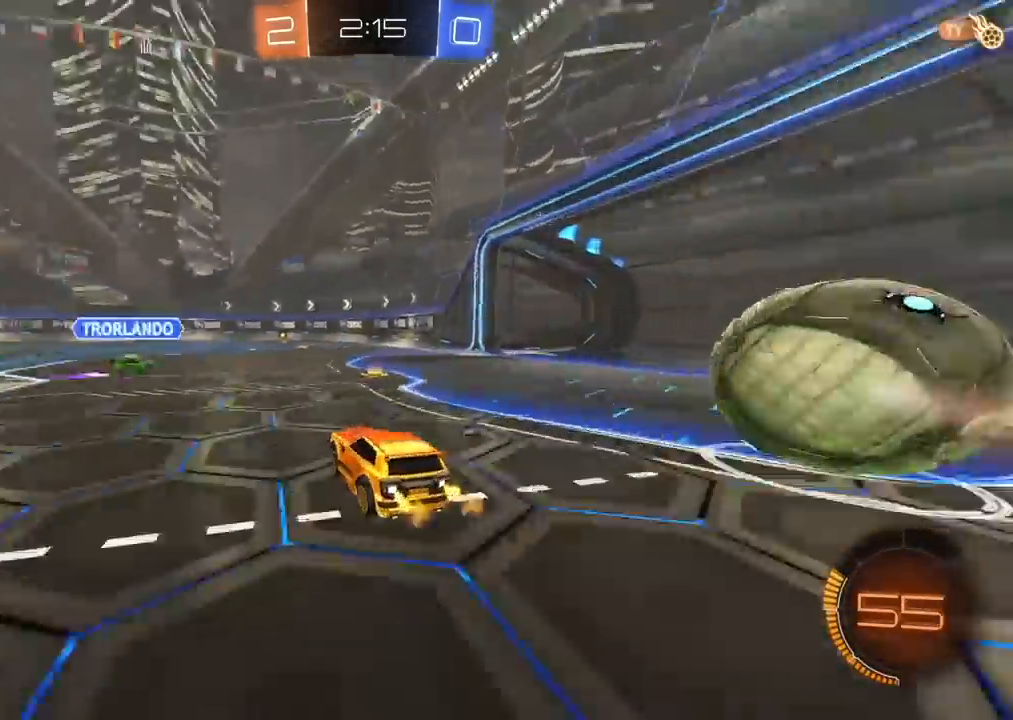
{"buttons": ["R2"], "left_stick": "center", "right_stick": "center", "events": [[117, "left_stick", "center"], [167, "CIRCLE", "down"], [483, "CIRCLE", "up"]]}
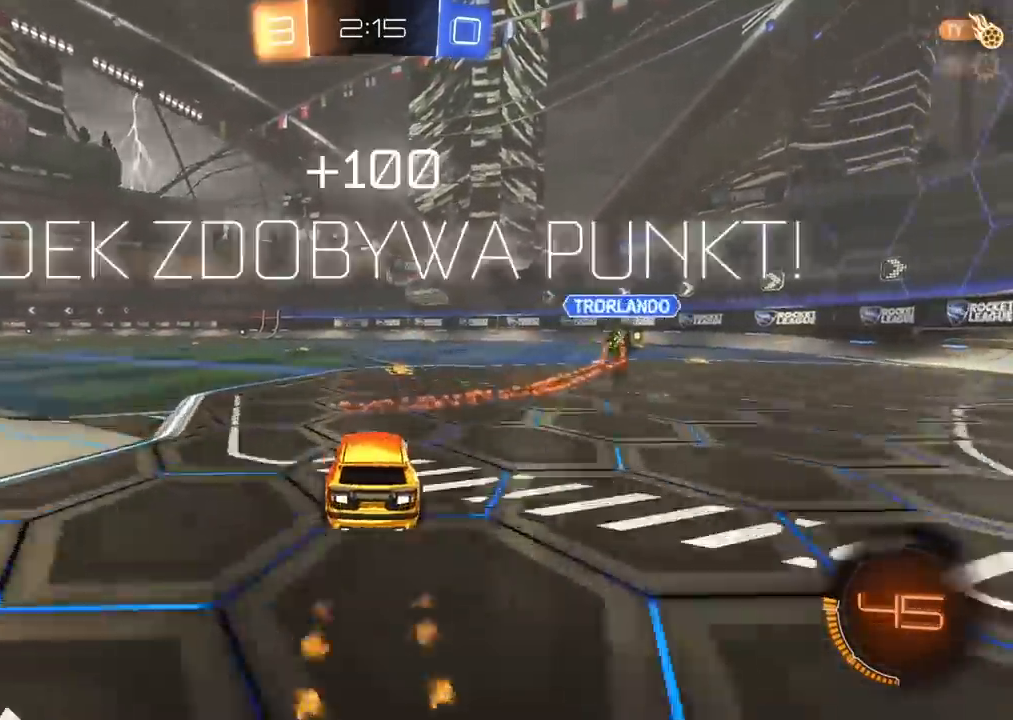
{"buttons": ["R2"], "left_stick": "center", "right_stick": "center", "events": []}
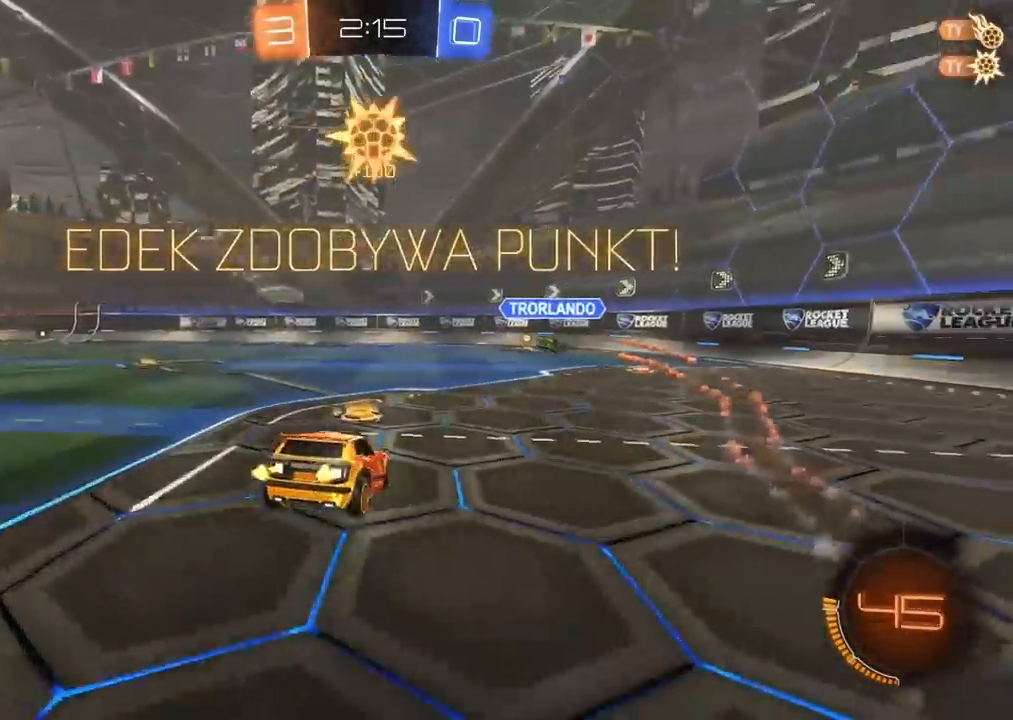
{"buttons": ["CIRCLE", "R2"], "left_stick": "up", "right_stick": "center", "events": [[17, "TRIANGLE", "down"], [33, "left_stick", "right"], [117, "TRIANGLE", "up"], [133, "CIRCLE", "down"], [133, "left_stick", "center"], [483, "left_stick", "up"]]}
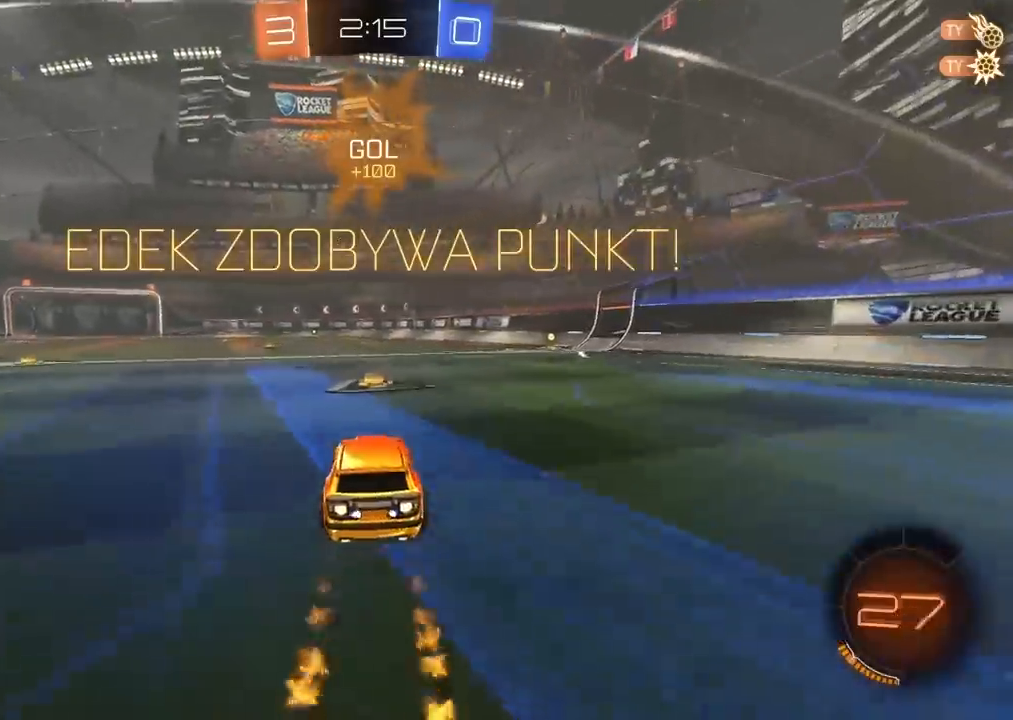
{"buttons": ["CROSS", "R2"], "left_stick": "center", "right_stick": "center", "events": [[33, "CROSS", "down"], [83, "CROSS", "up"], [150, "CROSS", "down"], [250, "CROSS", "up"], [283, "CIRCLE", "up"], [300, "left_stick", "center"], [500, "CROSS", "down"]]}
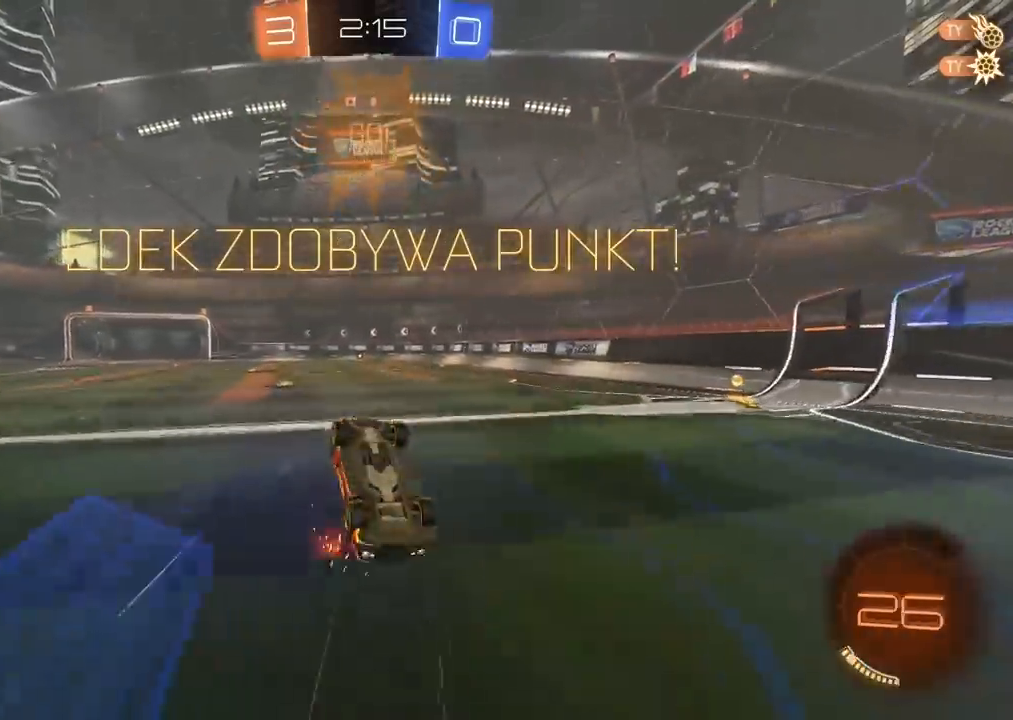
{"buttons": ["R2"], "left_stick": "center", "right_stick": "center", "events": [[100, "CROSS", "up"], [200, "CROSS", "down"], [317, "CROSS", "up"], [367, "CROSS", "down"], [483, "CROSS", "up"]]}
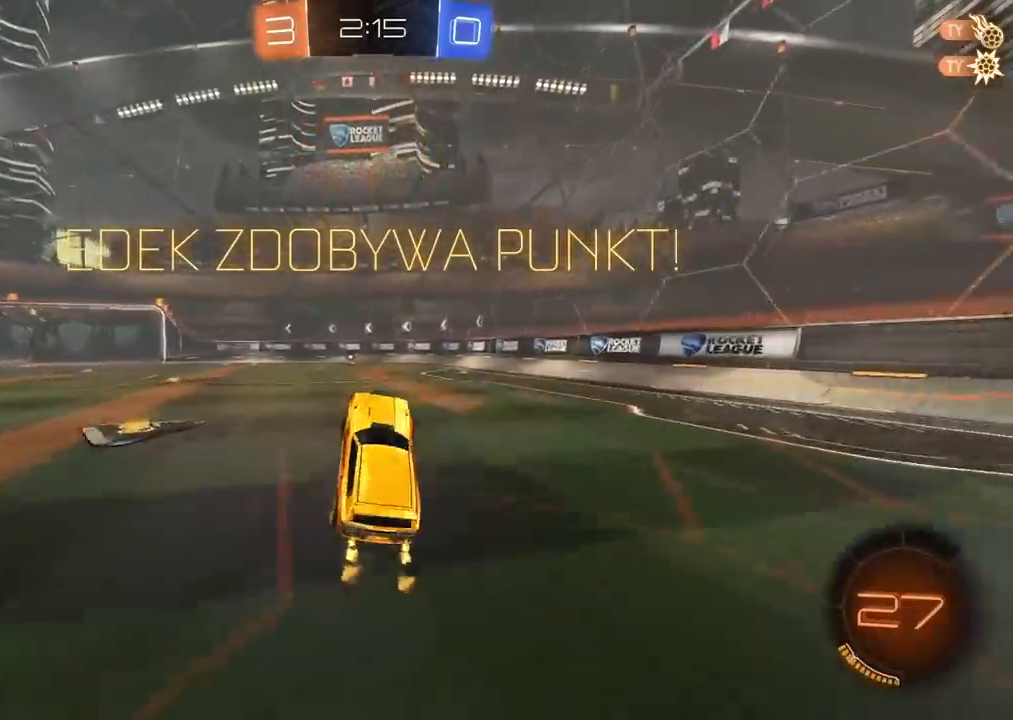
{"buttons": ["CROSS", "R2"], "left_stick": "center", "right_stick": "center", "events": [[83, "CROSS", "down"], [183, "CROSS", "up"], [300, "CROSS", "down"], [400, "CROSS", "up"], [467, "CROSS", "down"]]}
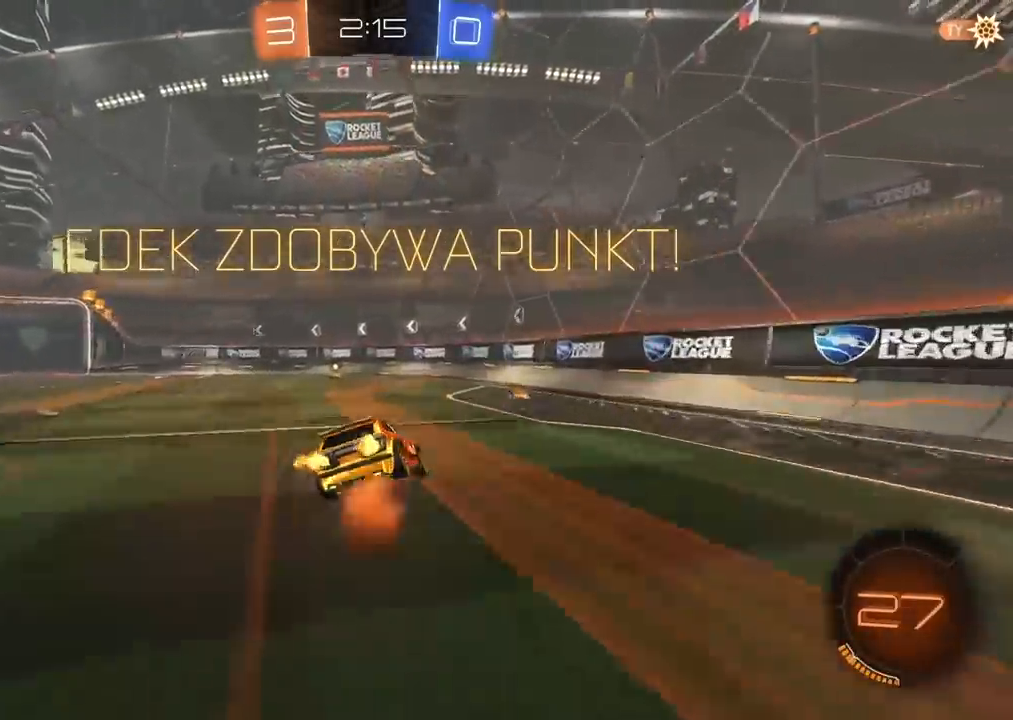
{"buttons": [], "left_stick": "center", "right_stick": "center", "events": [[67, "CROSS", "up"], [150, "CROSS", "down"], [250, "CROSS", "up"], [317, "CROSS", "down"], [350, "CROSS", "up"], [350, "SELECT", "down"], [383, "SELECT", "up"], [383, "TRIANGLE", "down"], [433, "TRIANGLE", "up"], [467, "R2", "up"]]}
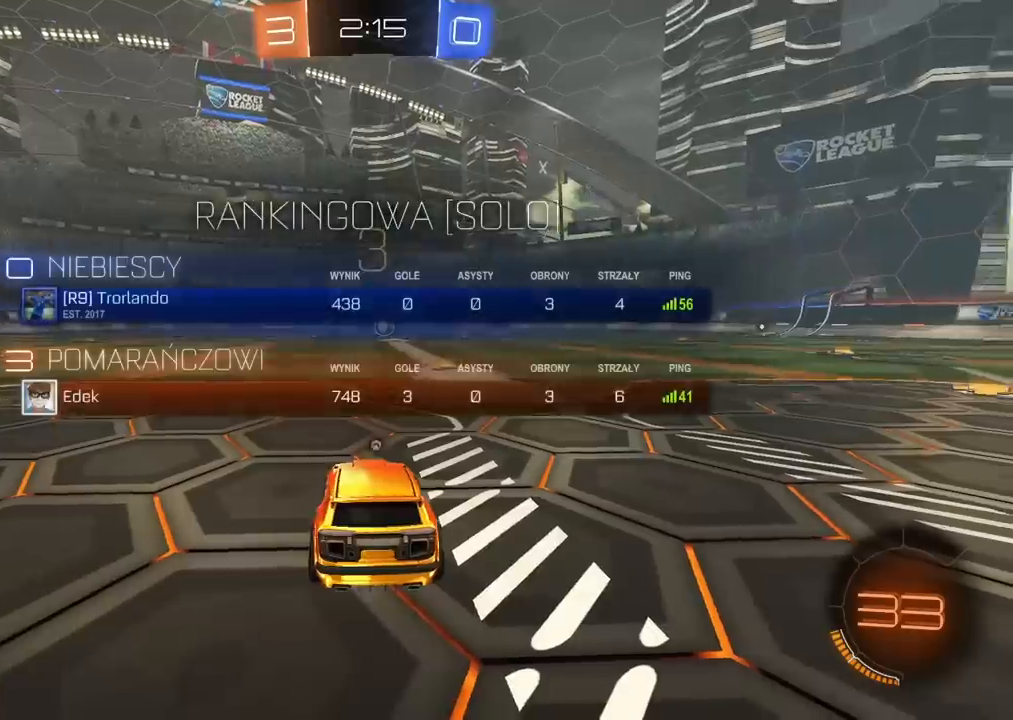
{"buttons": ["TRIANGLE"], "left_stick": "center", "right_stick": "center", "events": [[17, "TRIANGLE", "down"], [83, "TRIANGLE", "up"], [150, "TRIANGLE", "down"], [233, "TRIANGLE", "up"], [300, "TRIANGLE", "down"], [383, "TRIANGLE", "up"], [450, "TRIANGLE", "down"]]}
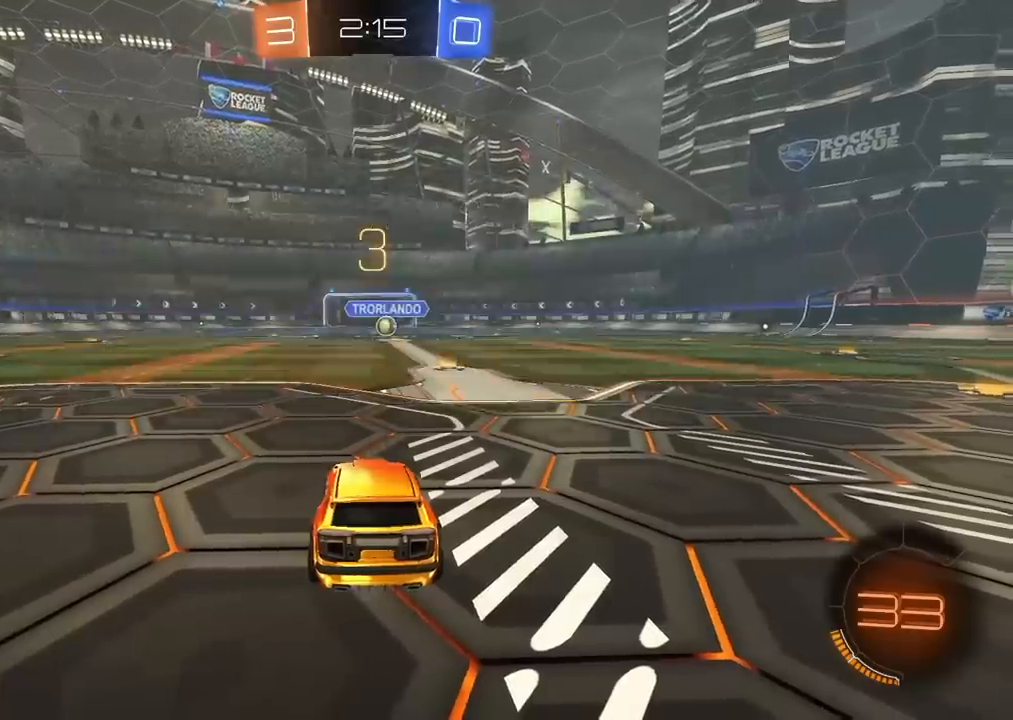
{"buttons": [], "left_stick": "center", "right_stick": "center", "events": [[17, "TRIANGLE", "up"], [83, "TRIANGLE", "down"], [183, "TRIANGLE", "up"], [250, "TRIANGLE", "down"], [317, "TRIANGLE", "up"], [400, "TRIANGLE", "down"], [467, "TRIANGLE", "up"]]}
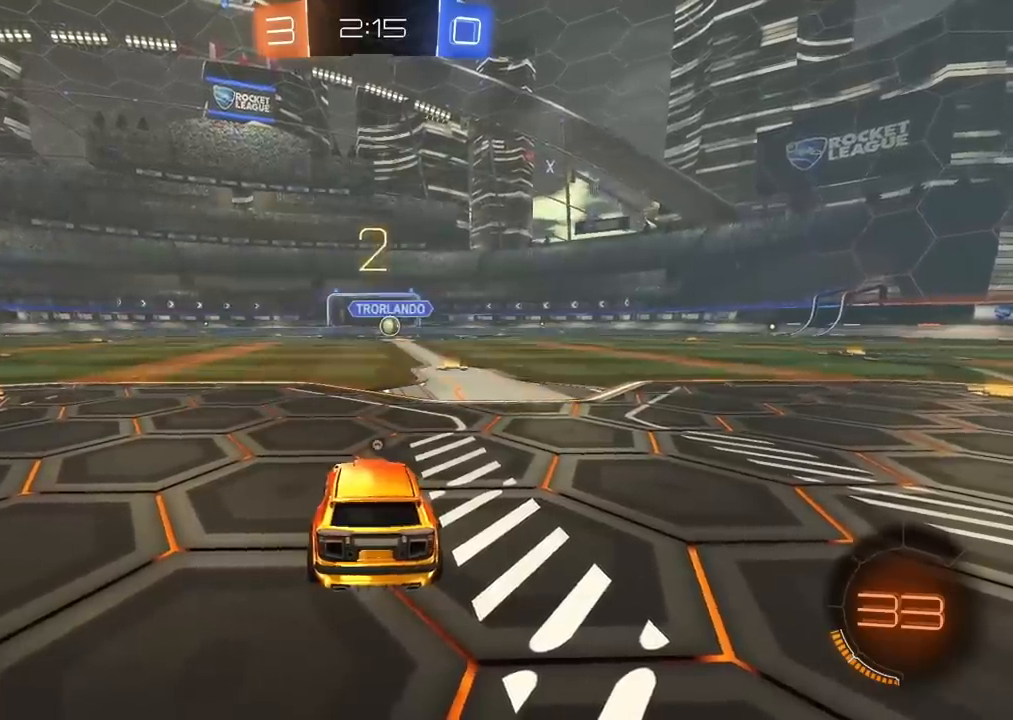
{"buttons": ["CIRCLE", "R2"], "left_stick": "right", "right_stick": "center", "events": [[117, "CIRCLE", "down"], [117, "R2", "down"], [117, "left_stick", "right"]]}
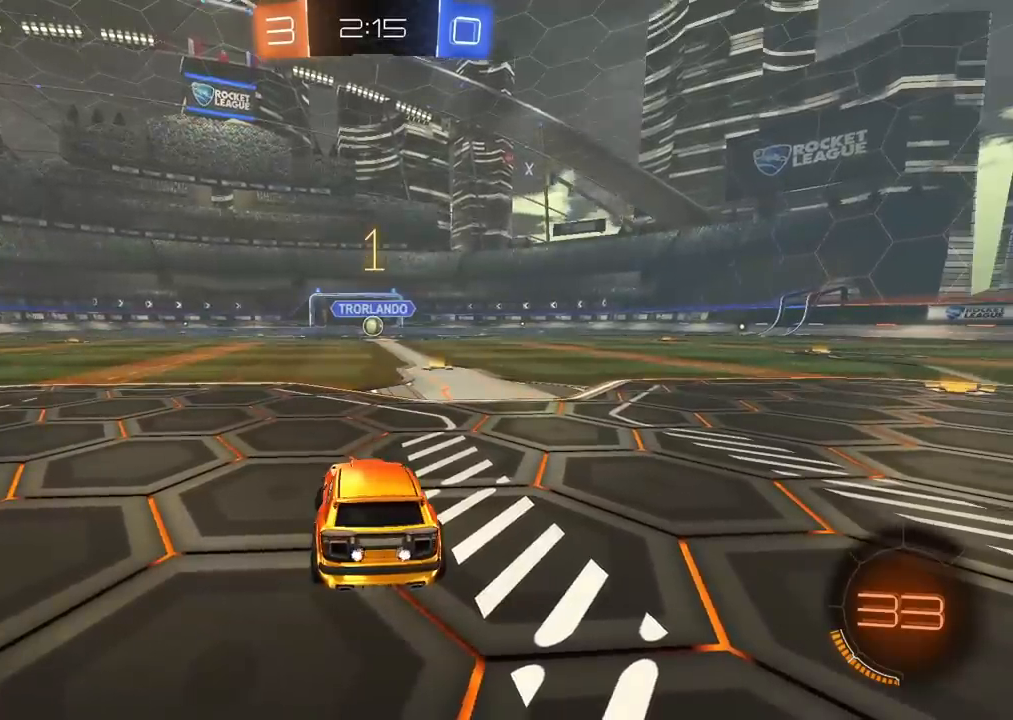
{"buttons": ["CIRCLE", "R2"], "left_stick": "up-left", "right_stick": "center", "events": [[250, "left_stick", "center"], [400, "left_stick", "left"], [483, "left_stick", "up-left"]]}
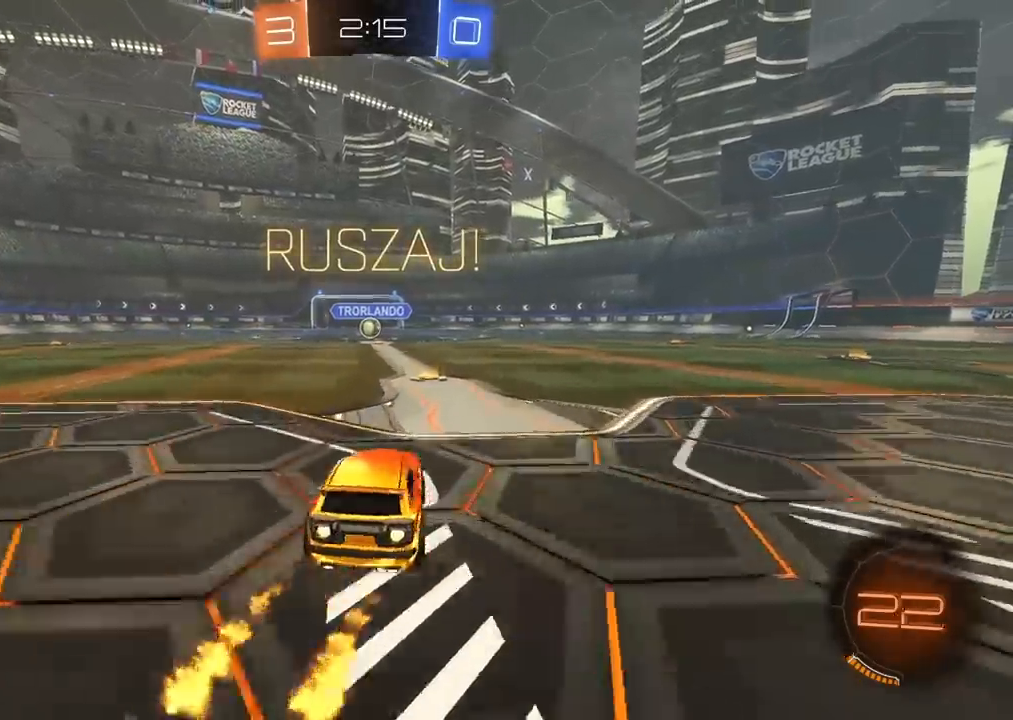
{"buttons": [], "left_stick": "center", "right_stick": "center", "events": [[17, "left_stick", "up"], [50, "CROSS", "down"], [150, "CROSS", "up"], [217, "CROSS", "down"], [317, "CROSS", "up"], [333, "CIRCLE", "up"], [400, "left_stick", "center"], [417, "R2", "up"]]}
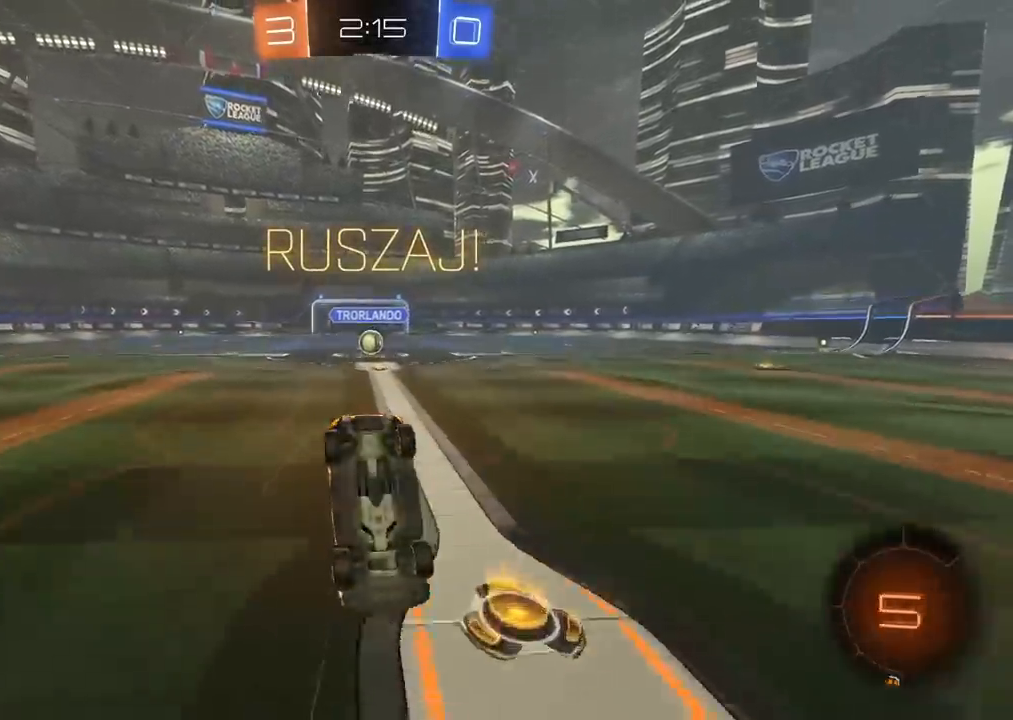
{"buttons": [], "left_stick": "center", "right_stick": "center", "events": []}
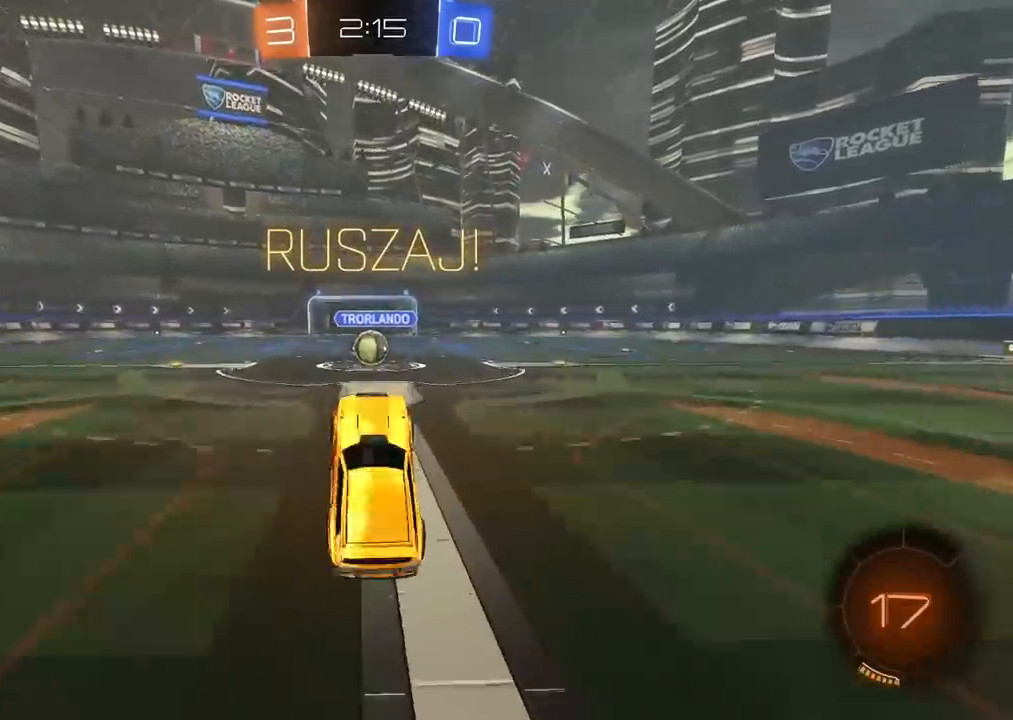
{"buttons": ["R2"], "left_stick": "center", "right_stick": "center", "events": [[183, "left_stick", "left"], [267, "left_stick", "center"], [317, "L2", "down"], [400, "left_stick", "right"], [500, "L2", "up"], [500, "R2", "down"], [500, "left_stick", "center"]]}
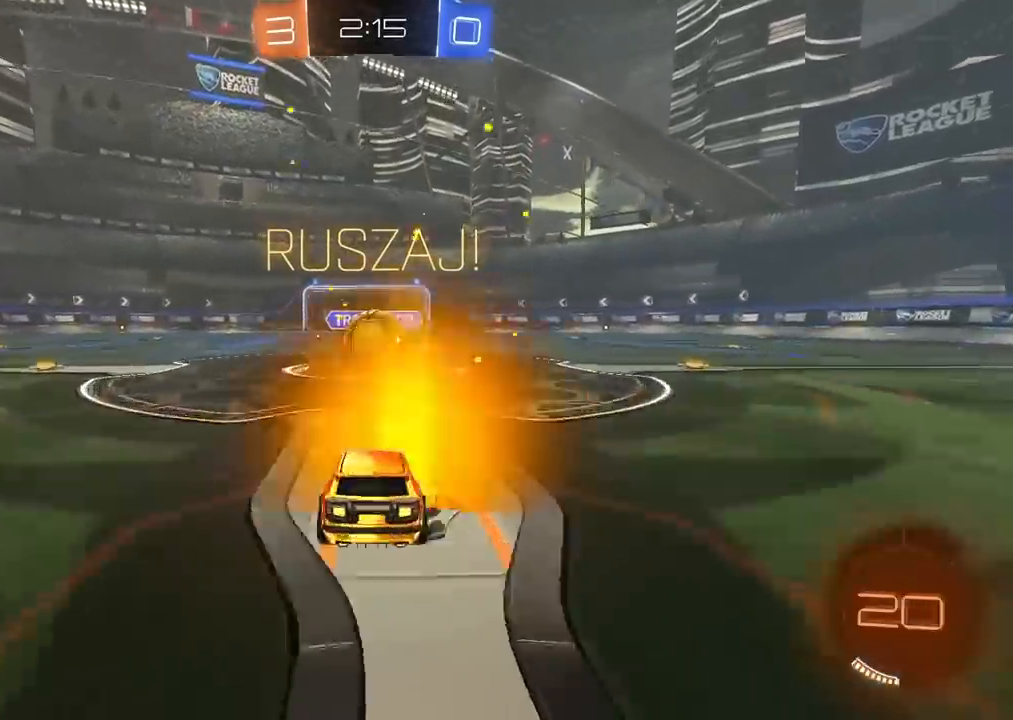
{"buttons": ["L2", "R2"], "left_stick": "up-right", "right_stick": "center", "events": [[33, "CROSS", "down"], [133, "CROSS", "up"], [250, "left_stick", "up-right"], [283, "L2", "down"], [333, "CROSS", "down"], [350, "CROSS", "up"], [367, "CROSS", "down"], [500, "CROSS", "up"]]}